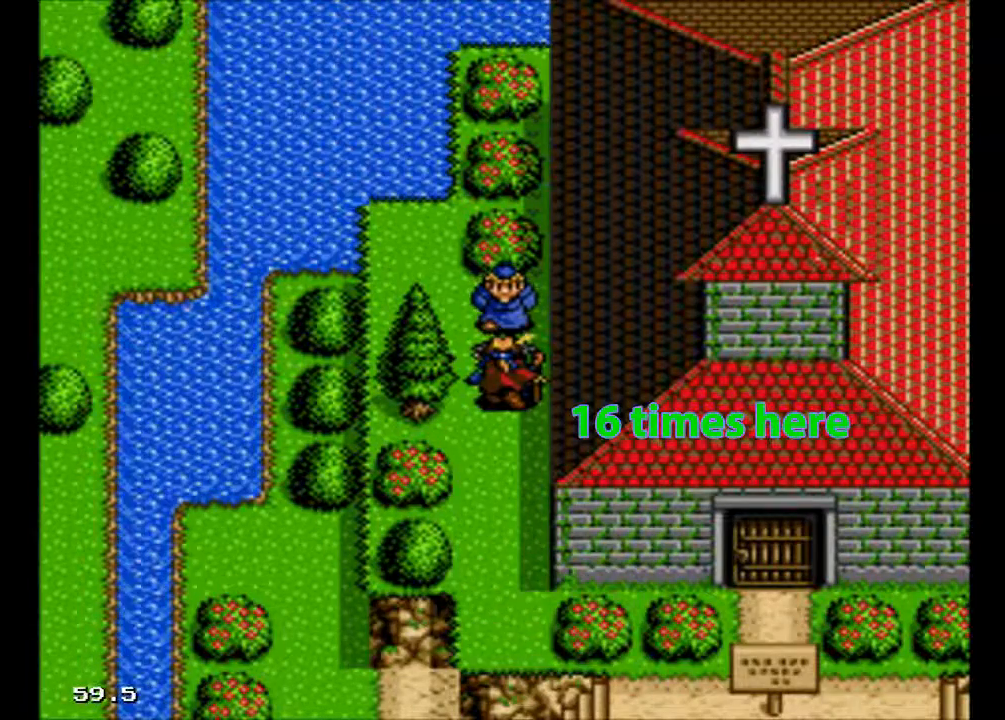
Gameplay with a controller (Xbox layout); each line is a JSON object with the inputs held at the frame after it. "events" lists button and stick changes between this image and that frame as [ms after this image, input, new state], when the widget could be followed in between. Not read: L3 R3 START left_stick right_stick.
{"buttons": [], "events": [[167, "A", "up"], [367, "B", "down"], [500, "B", "up"]]}
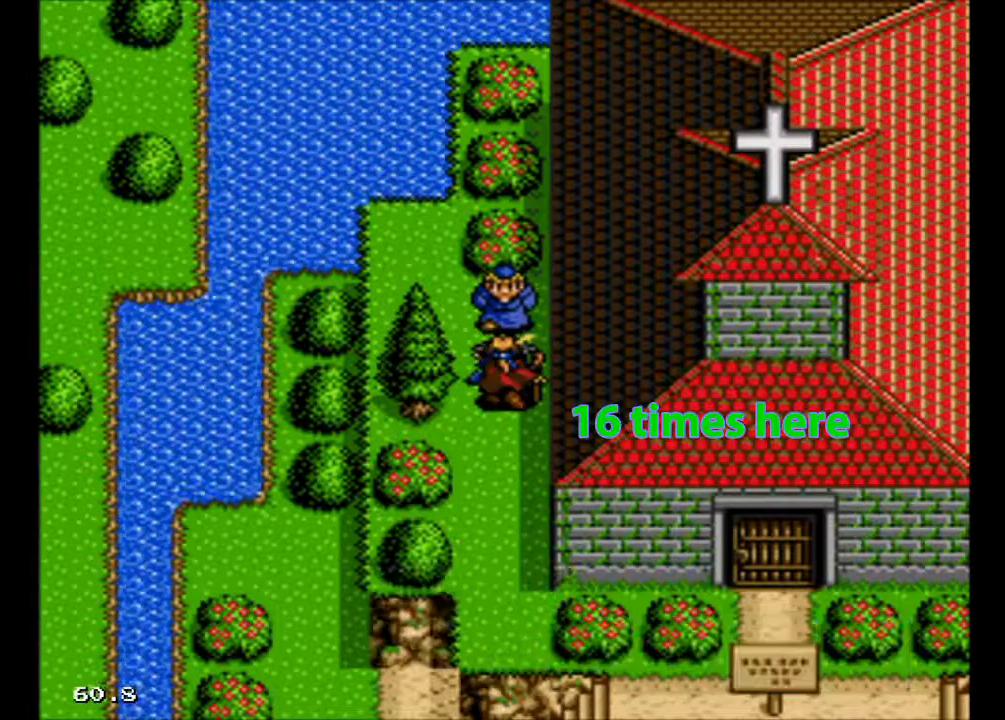
{"buttons": [], "events": []}
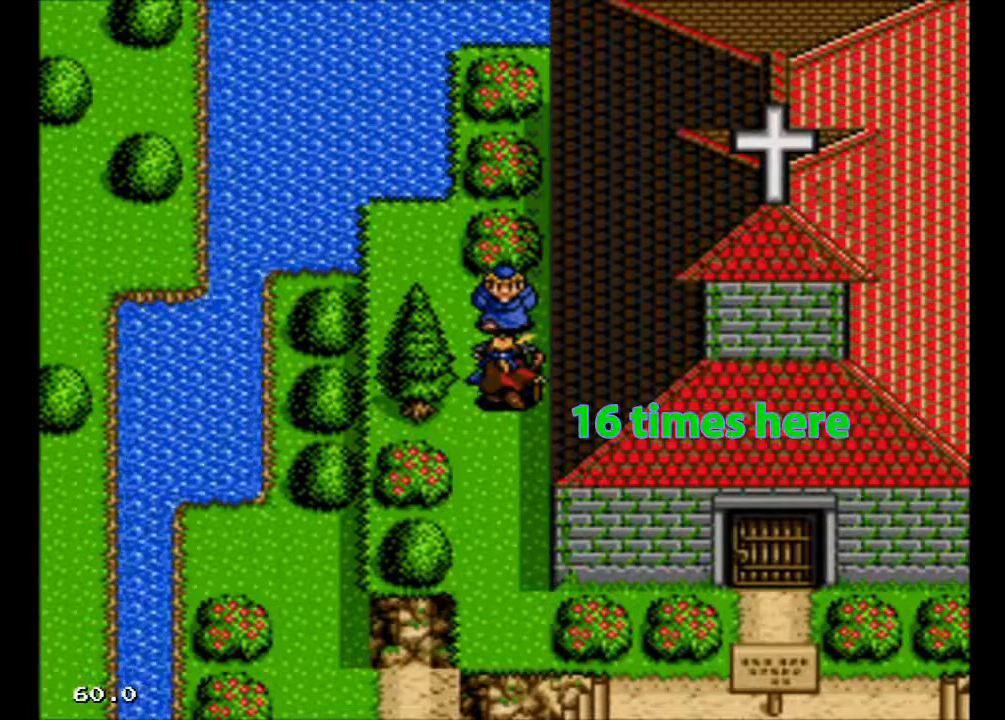
{"buttons": ["B"], "events": [[100, "A", "down"], [267, "A", "up"], [400, "B", "down"]]}
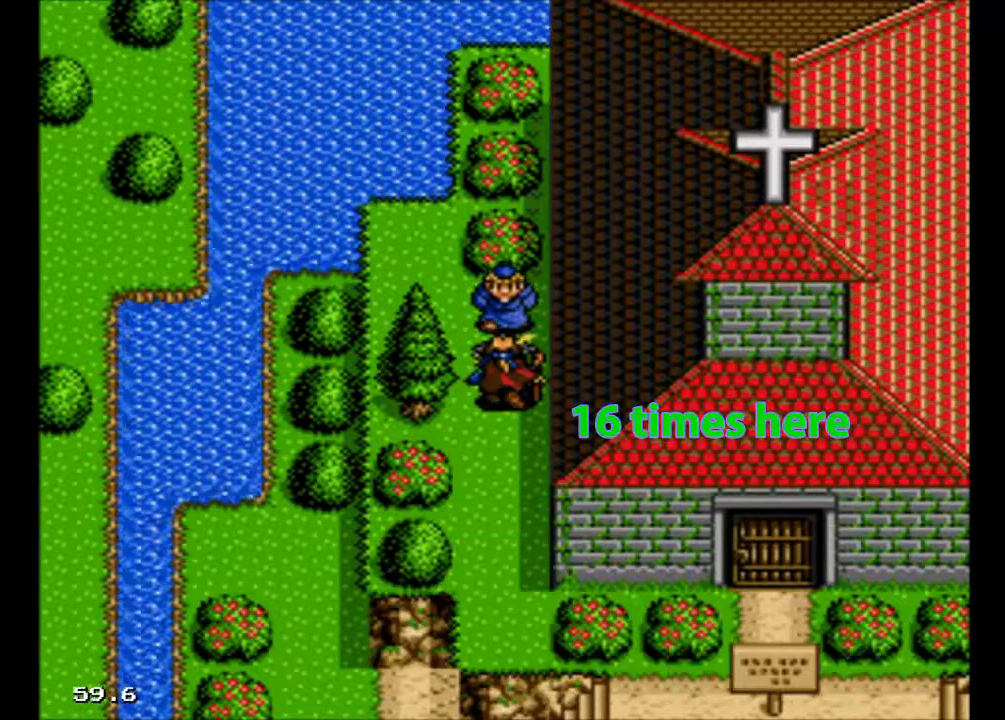
{"buttons": [], "events": [[67, "B", "up"]]}
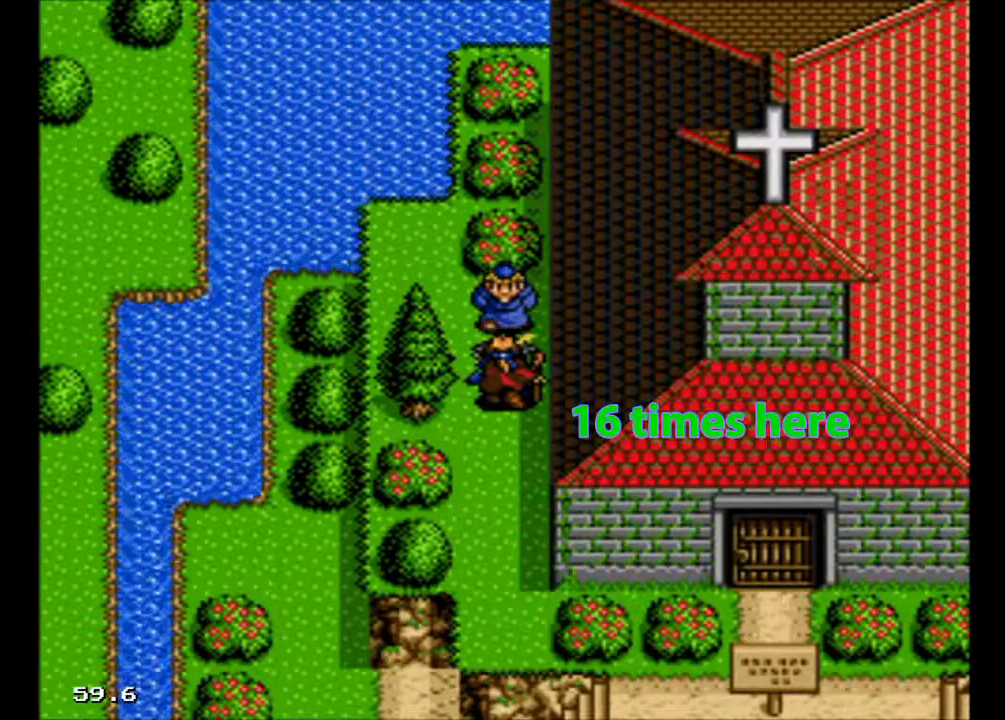
{"buttons": ["B"], "events": [[167, "A", "down"], [333, "A", "up"], [500, "B", "down"]]}
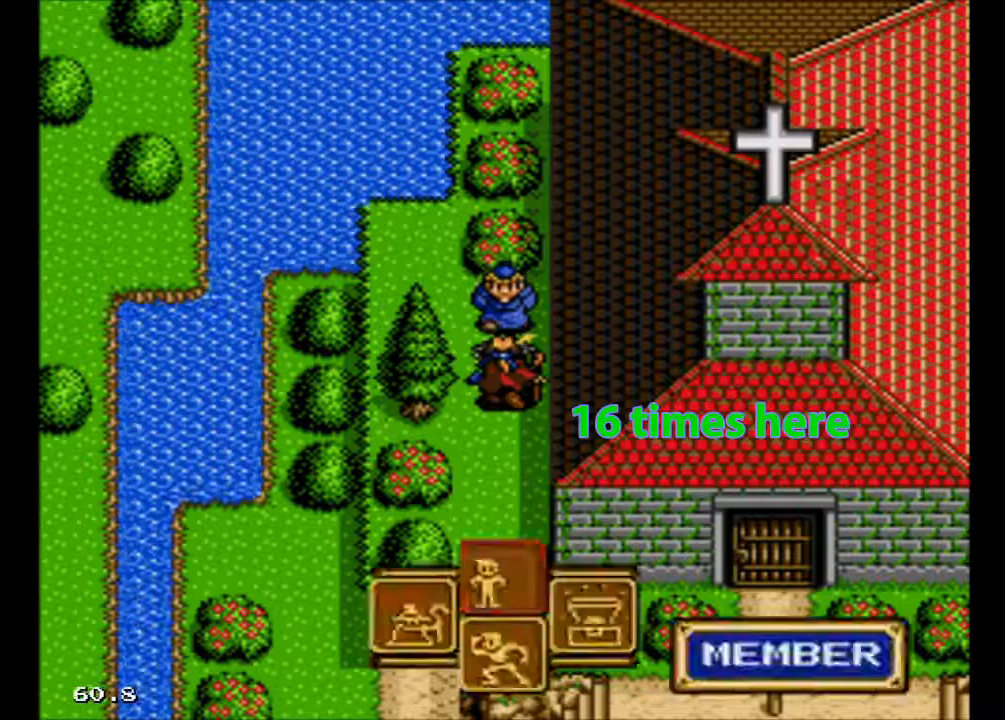
{"buttons": [], "events": [[133, "B", "up"]]}
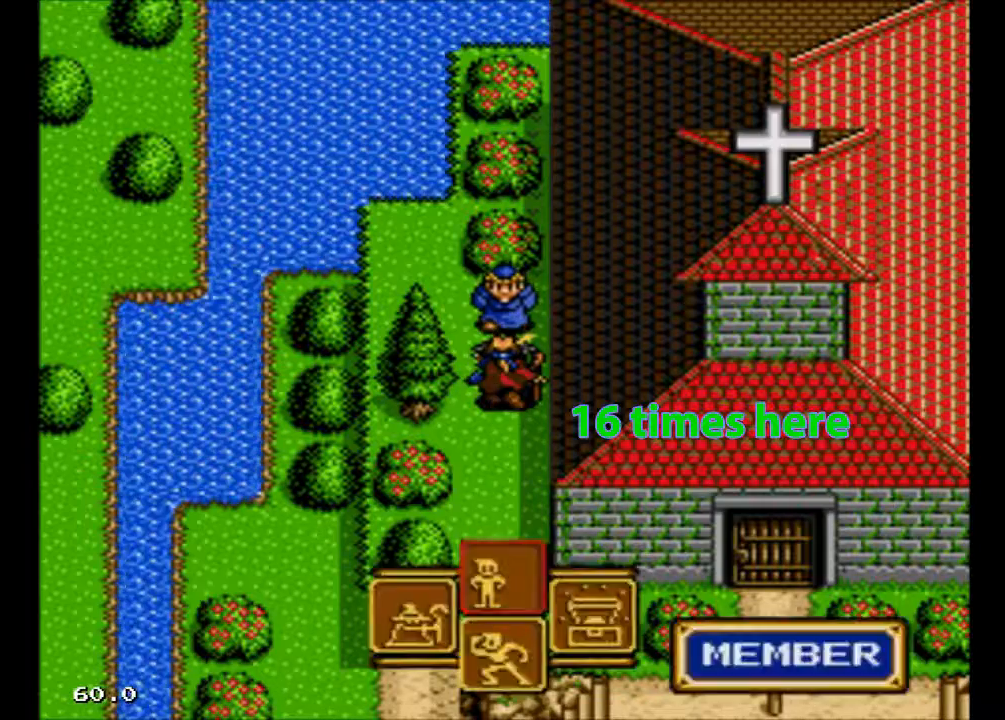
{"buttons": [], "events": [[367, "A", "down"], [500, "A", "up"]]}
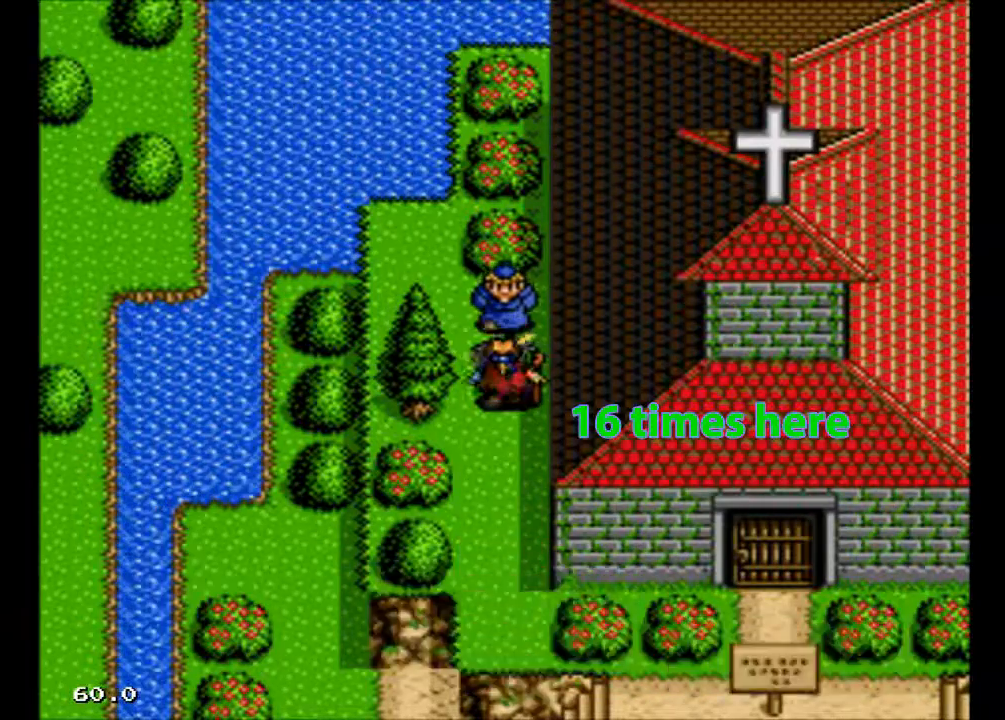
{"buttons": [], "events": [[200, "A", "down"], [367, "A", "up"]]}
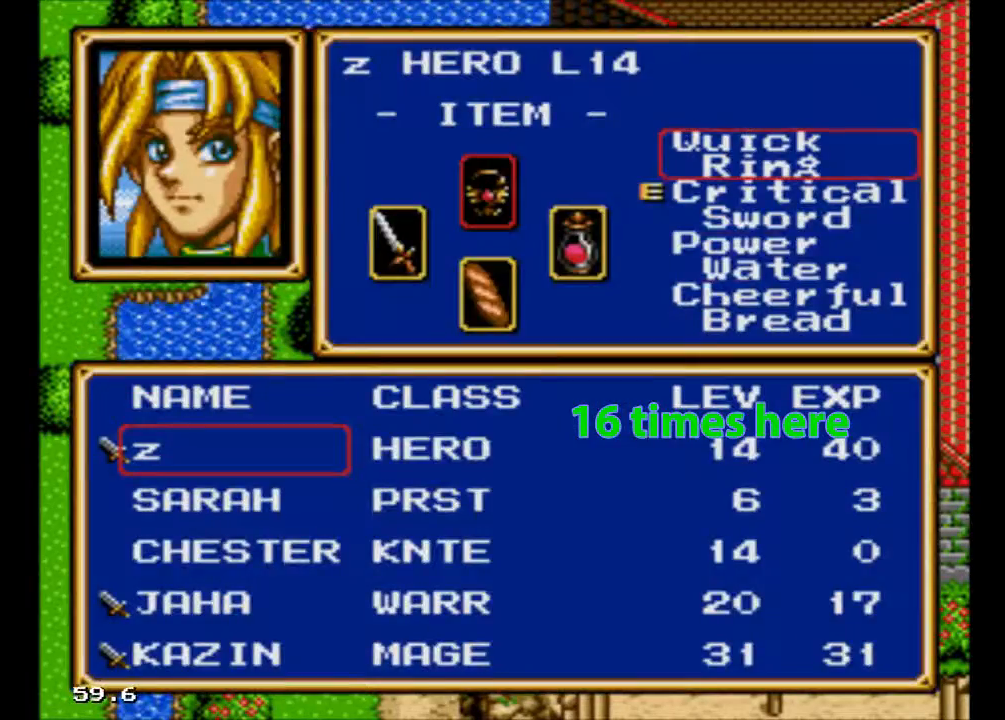
{"buttons": [], "events": [[100, "A", "down"], [233, "A", "up"]]}
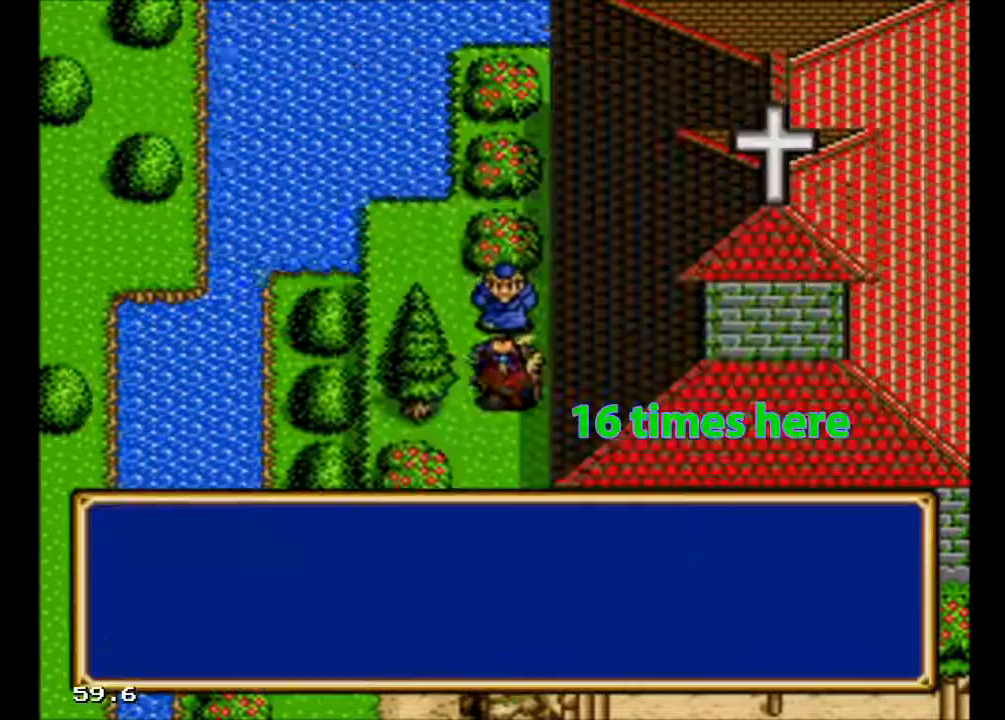
{"buttons": [], "events": []}
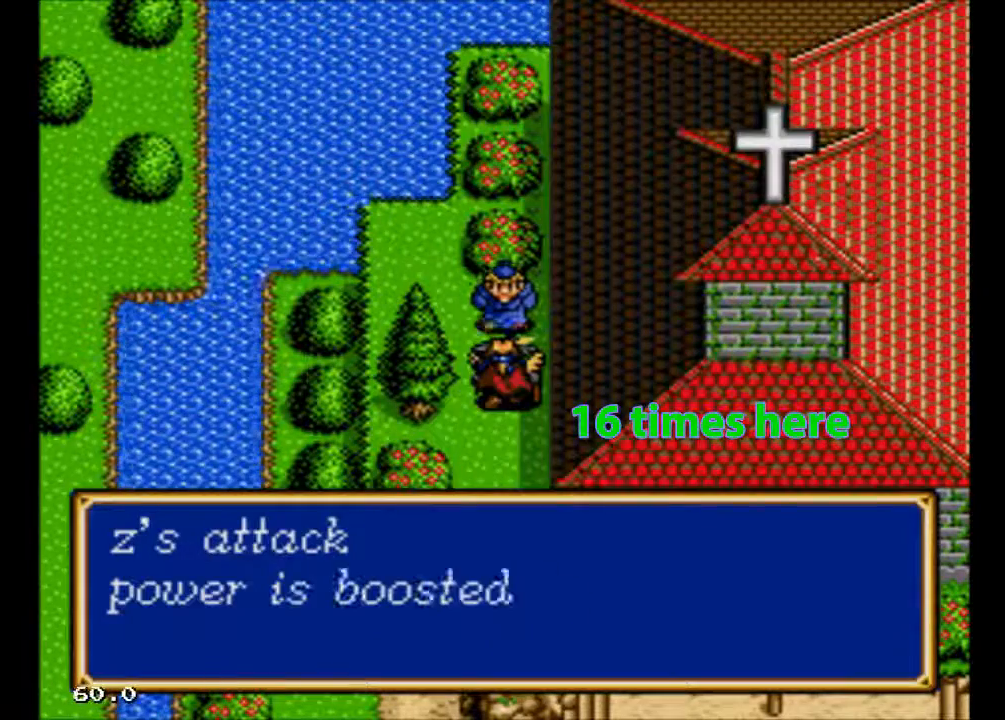
{"buttons": [], "events": []}
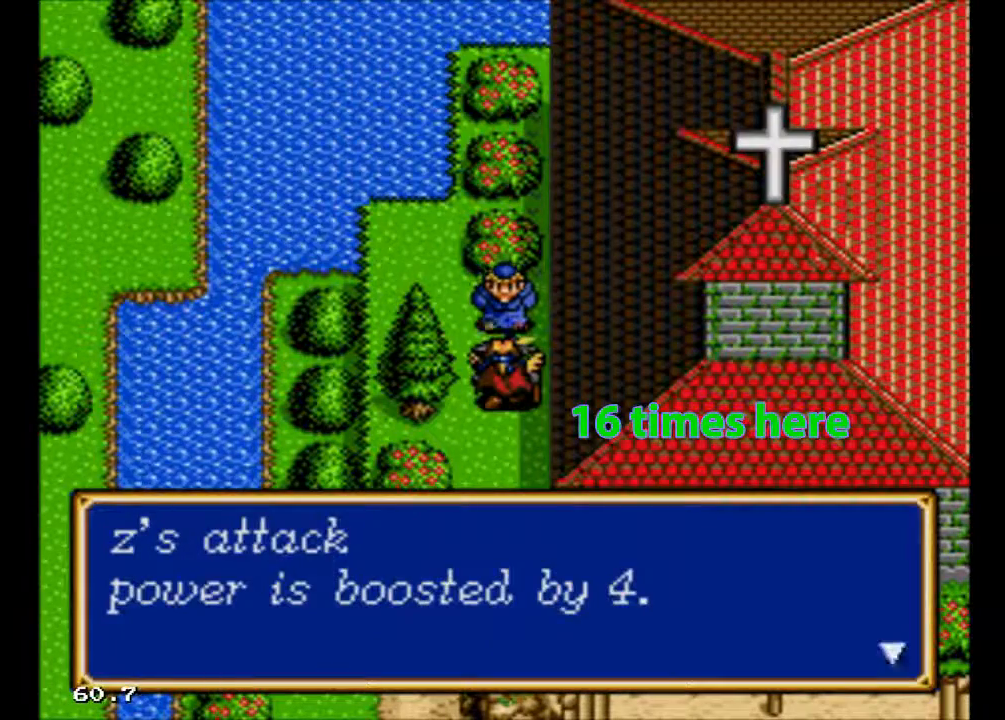
{"buttons": [], "events": []}
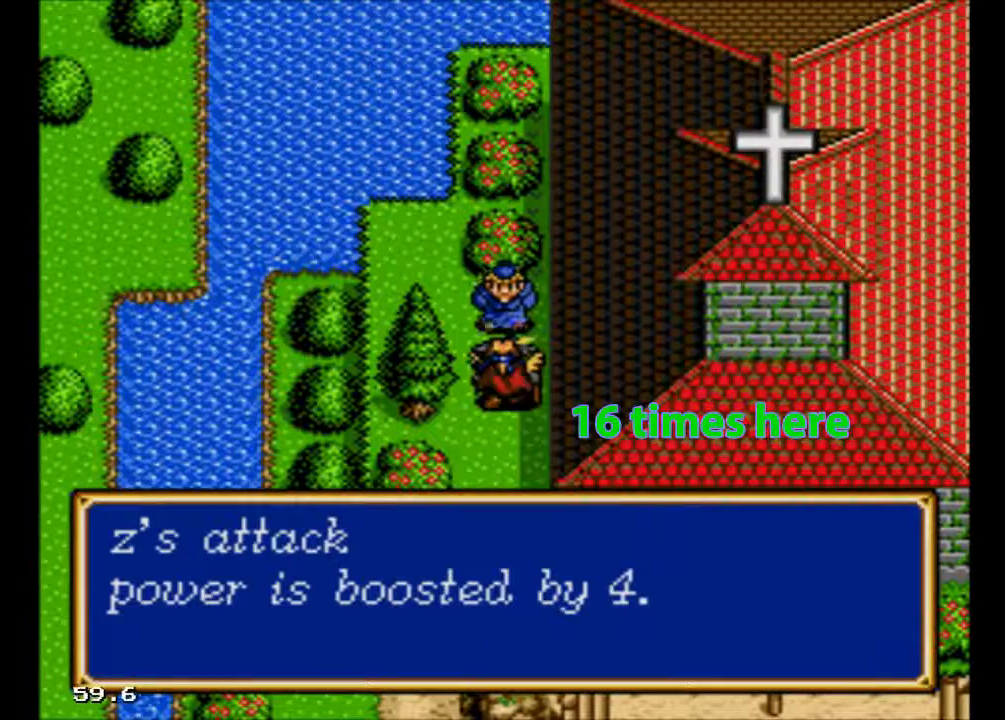
{"buttons": [], "events": []}
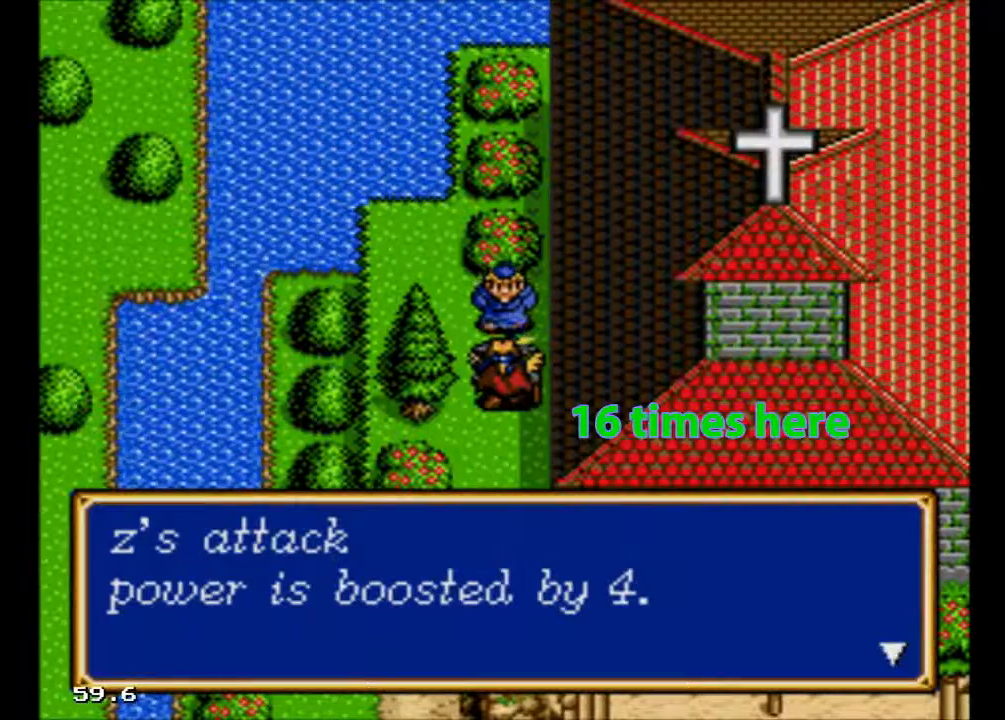
{"buttons": ["X"], "events": [[433, "X", "down"]]}
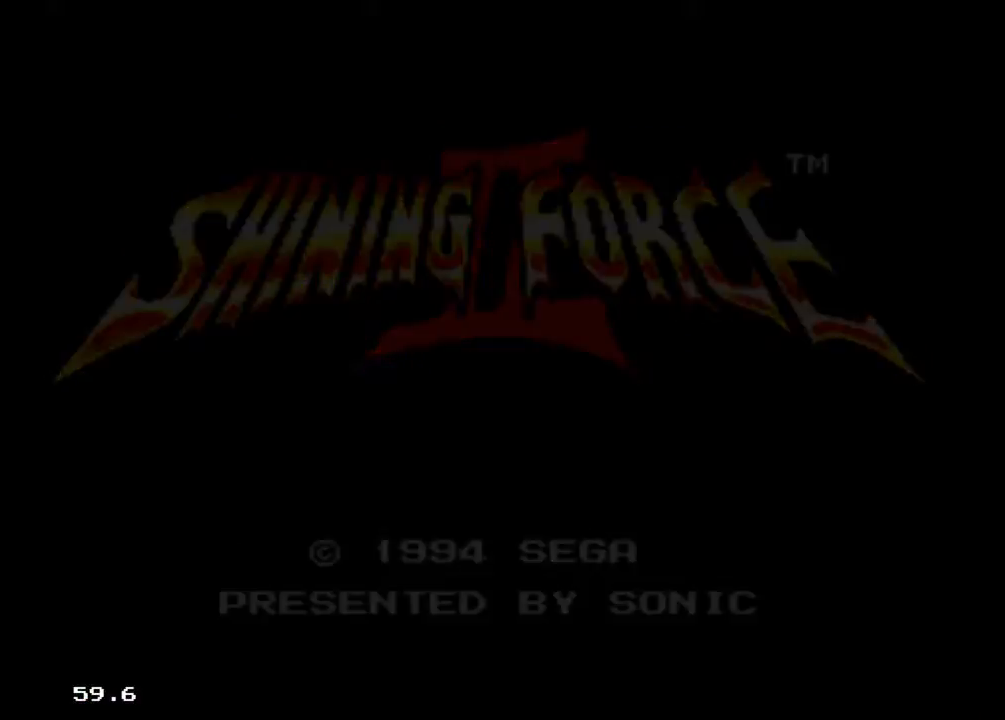
{"buttons": ["X"], "events": []}
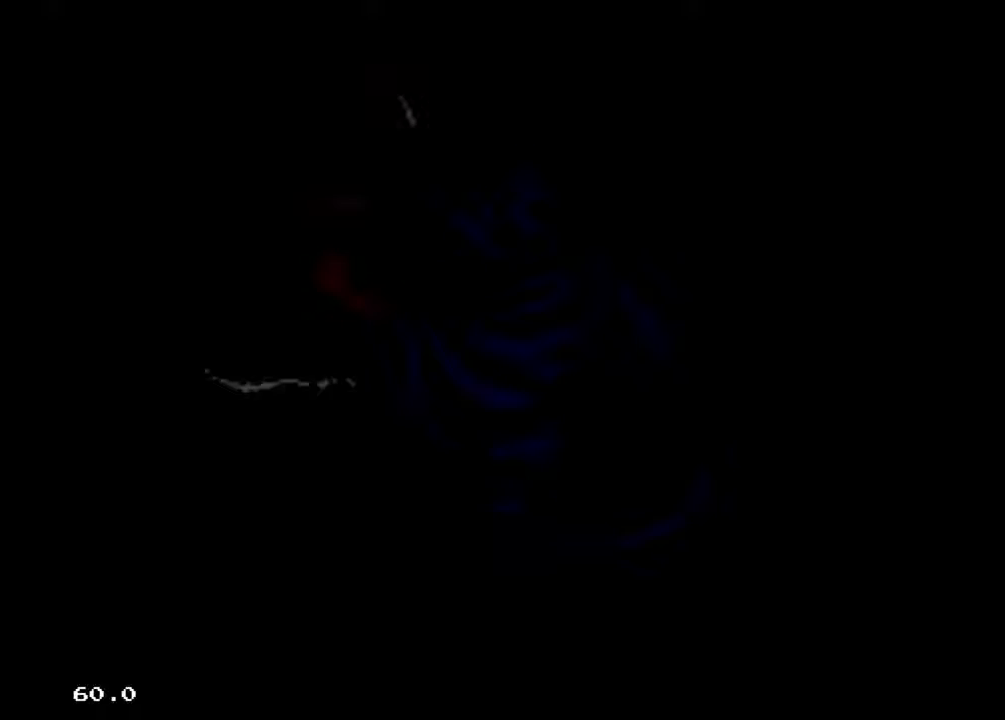
{"buttons": ["X"], "events": []}
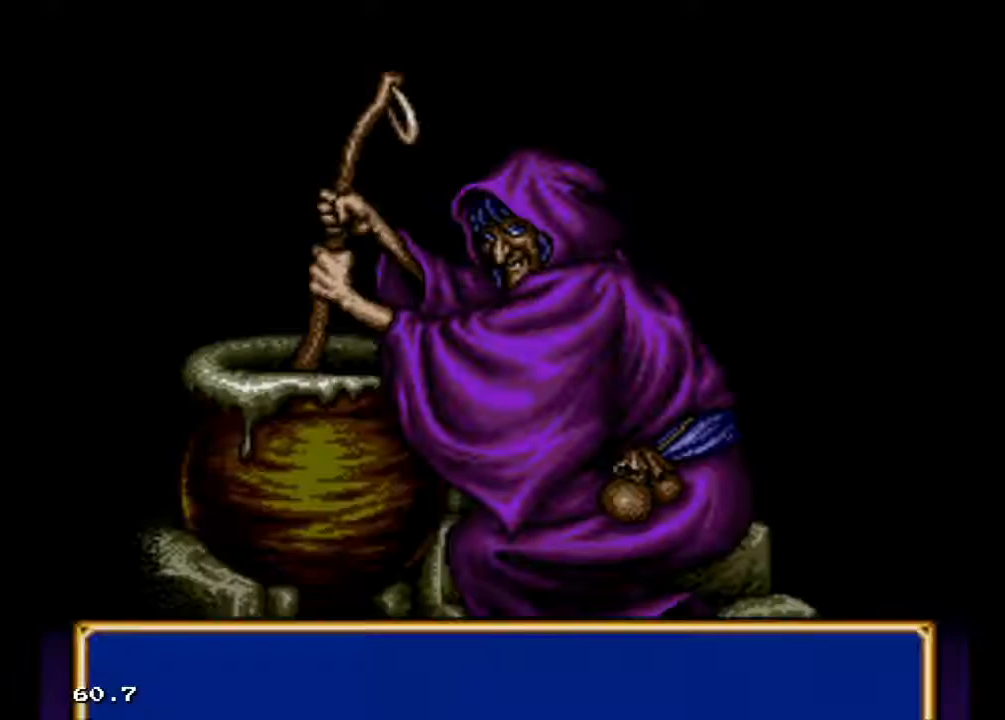
{"buttons": ["X"], "events": []}
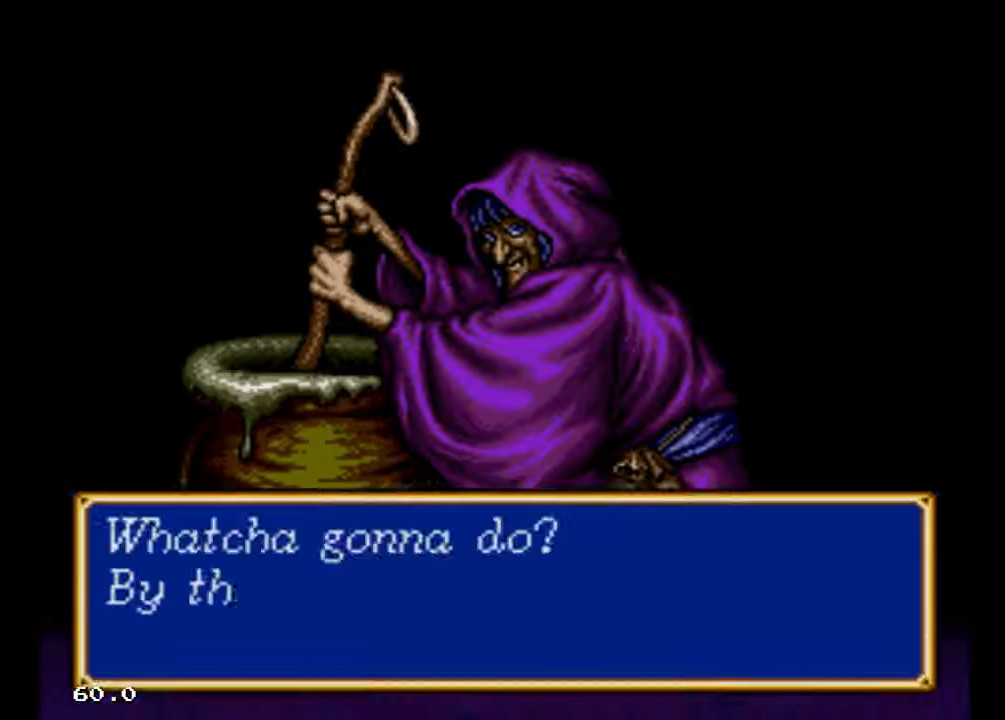
{"buttons": ["X"], "events": []}
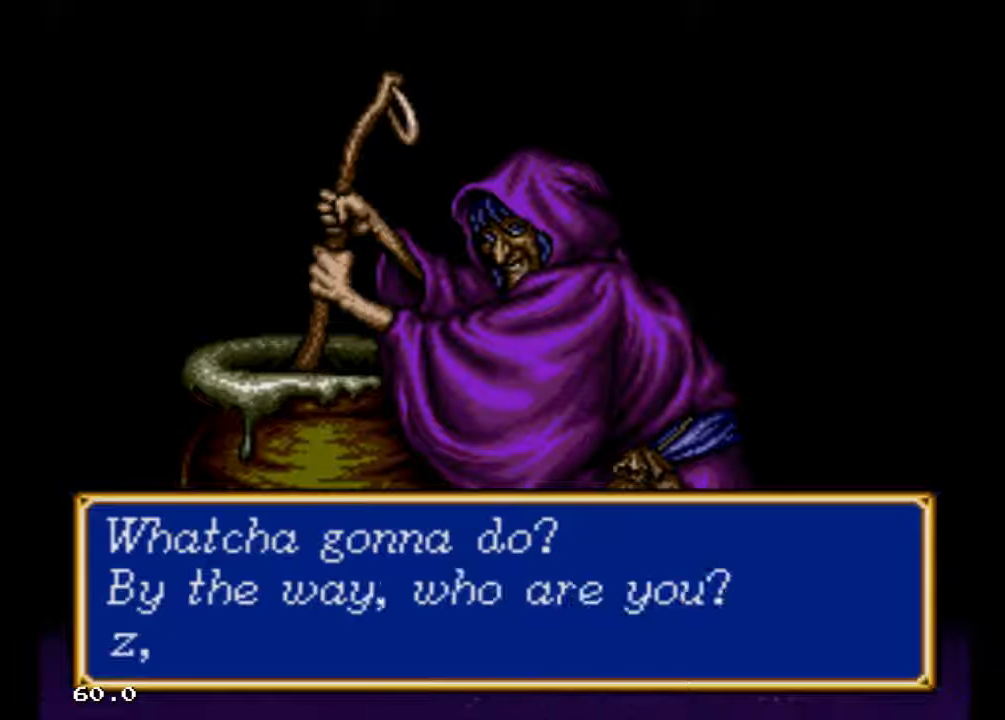
{"buttons": ["X"], "events": []}
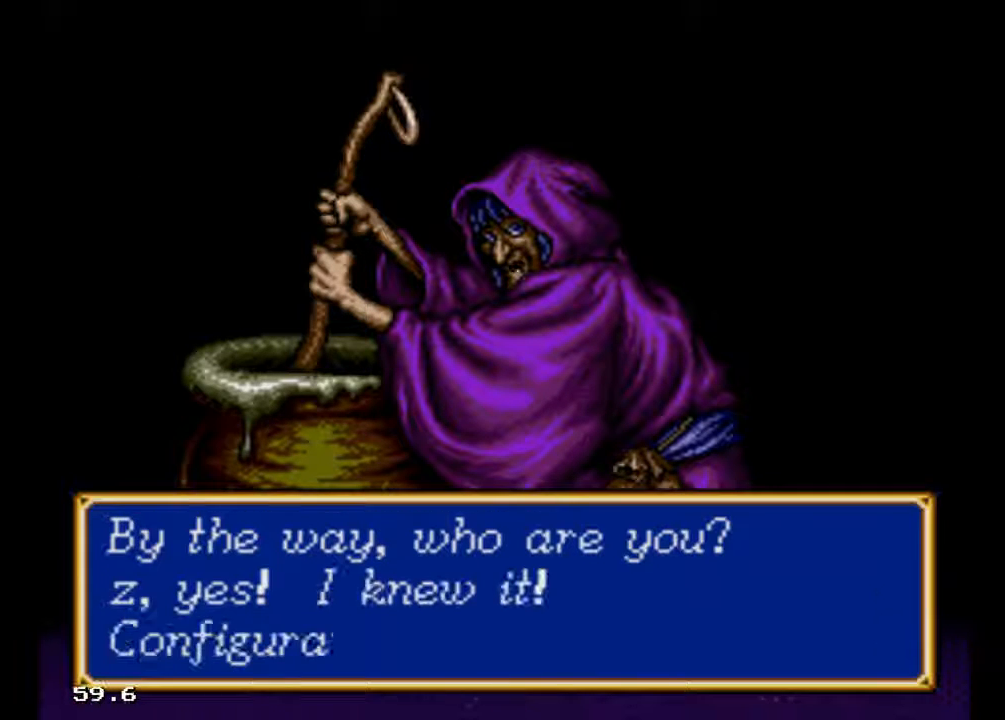
{"buttons": ["X"], "events": []}
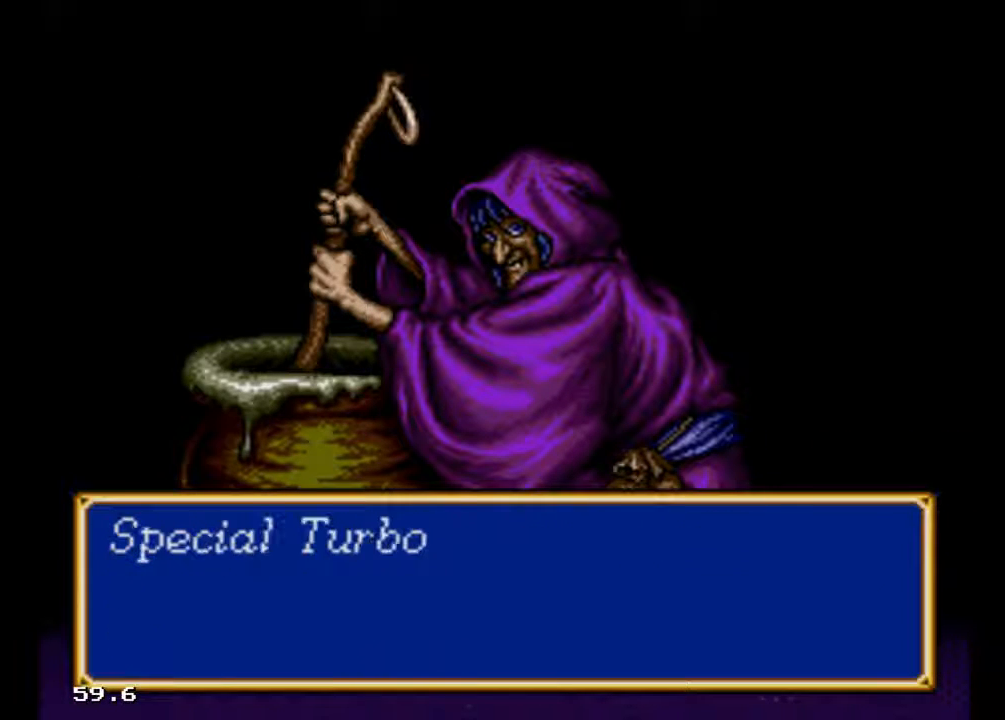
{"buttons": [], "events": [[300, "X", "up"]]}